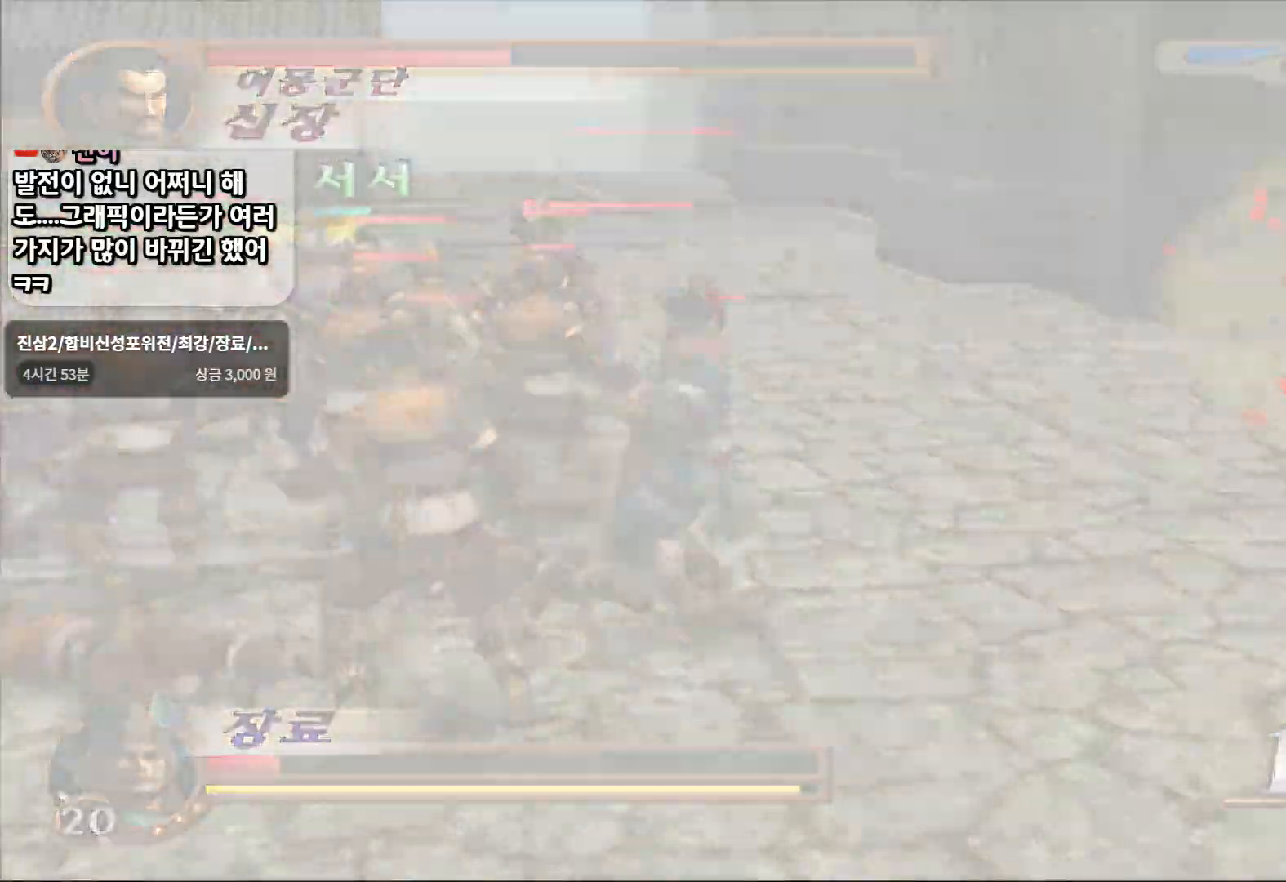
Gameplay with a controller (PlayStation layout); each line is a JSON object with the inputs held at the frame after it (dt_ms = milliseconds from this image to that frame). "events" lists button and stick changes between this image and that frame as [ms after this image, input, new state], when the widget could be followed in between. Not read: L3 R3 START.
{"dt_ms": 500, "buttons": [], "left_stick": "down-right", "right_stick": "center", "events": [[67, "SQUARE", "down"], [150, "left_stick", "center"], [167, "SQUARE", "up"], [317, "left_stick", "down-right"]]}
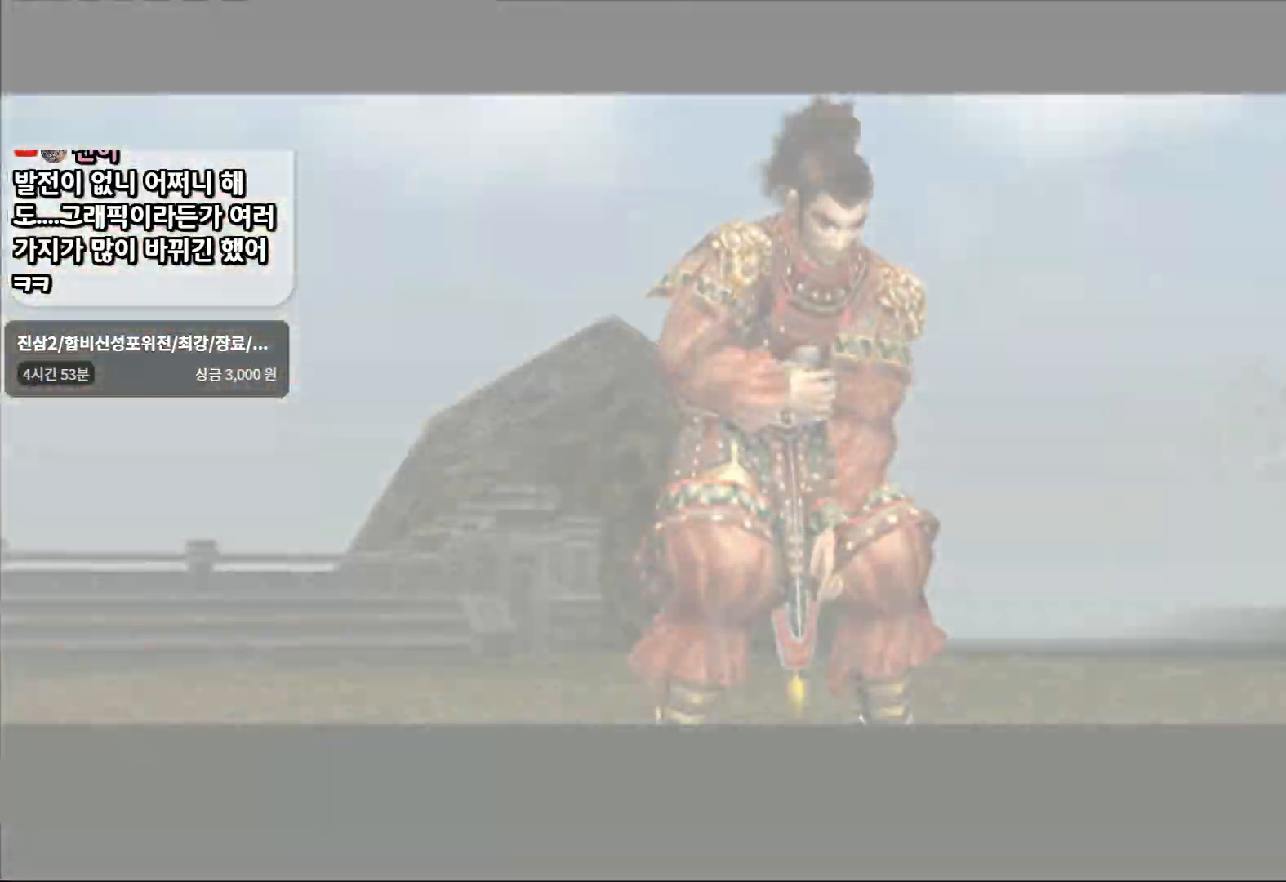
{"dt_ms": 500, "buttons": [], "left_stick": "down-right", "right_stick": "center", "events": [[67, "left_stick", "center"], [200, "left_stick", "down-right"]]}
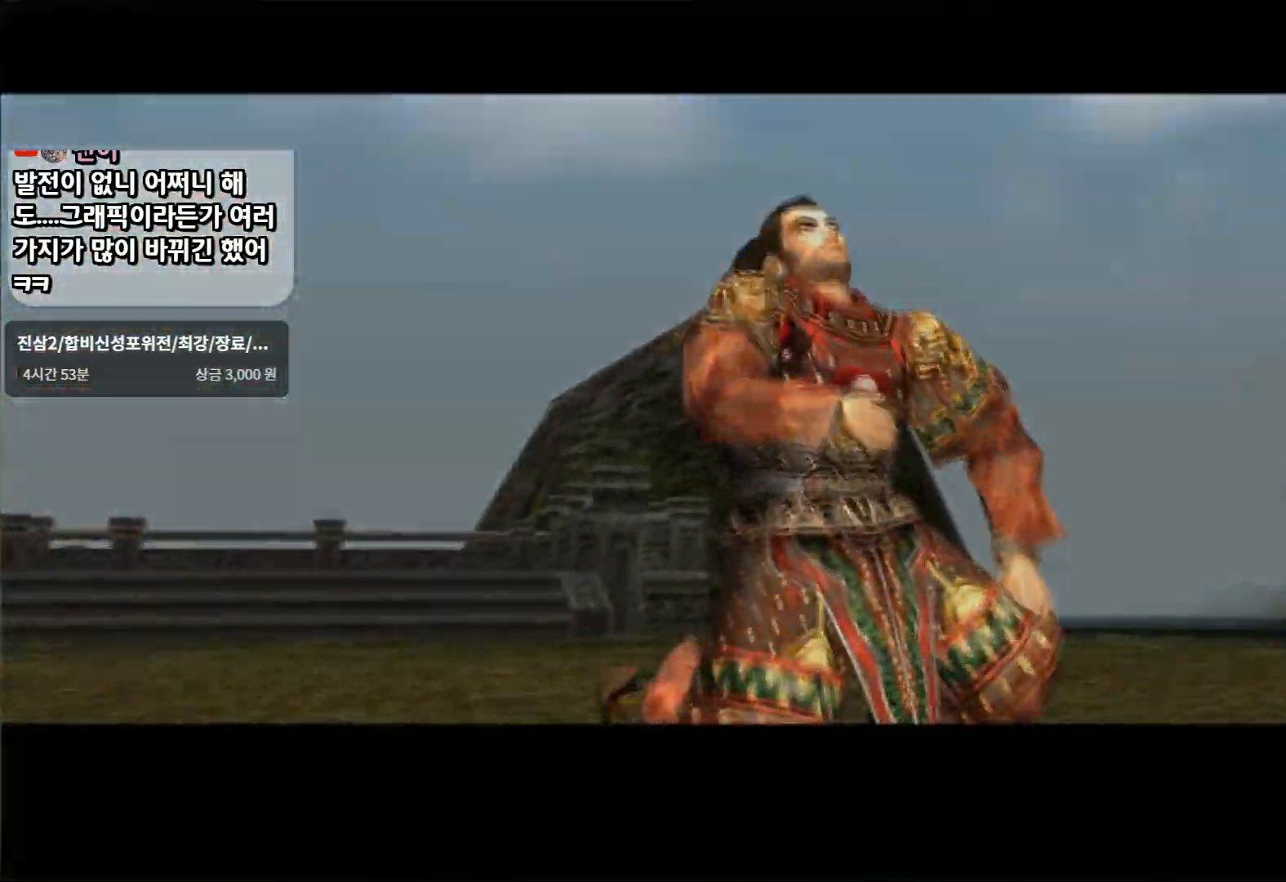
{"dt_ms": 500, "buttons": [], "left_stick": "right", "right_stick": "center", "events": [[350, "left_stick", "right"]]}
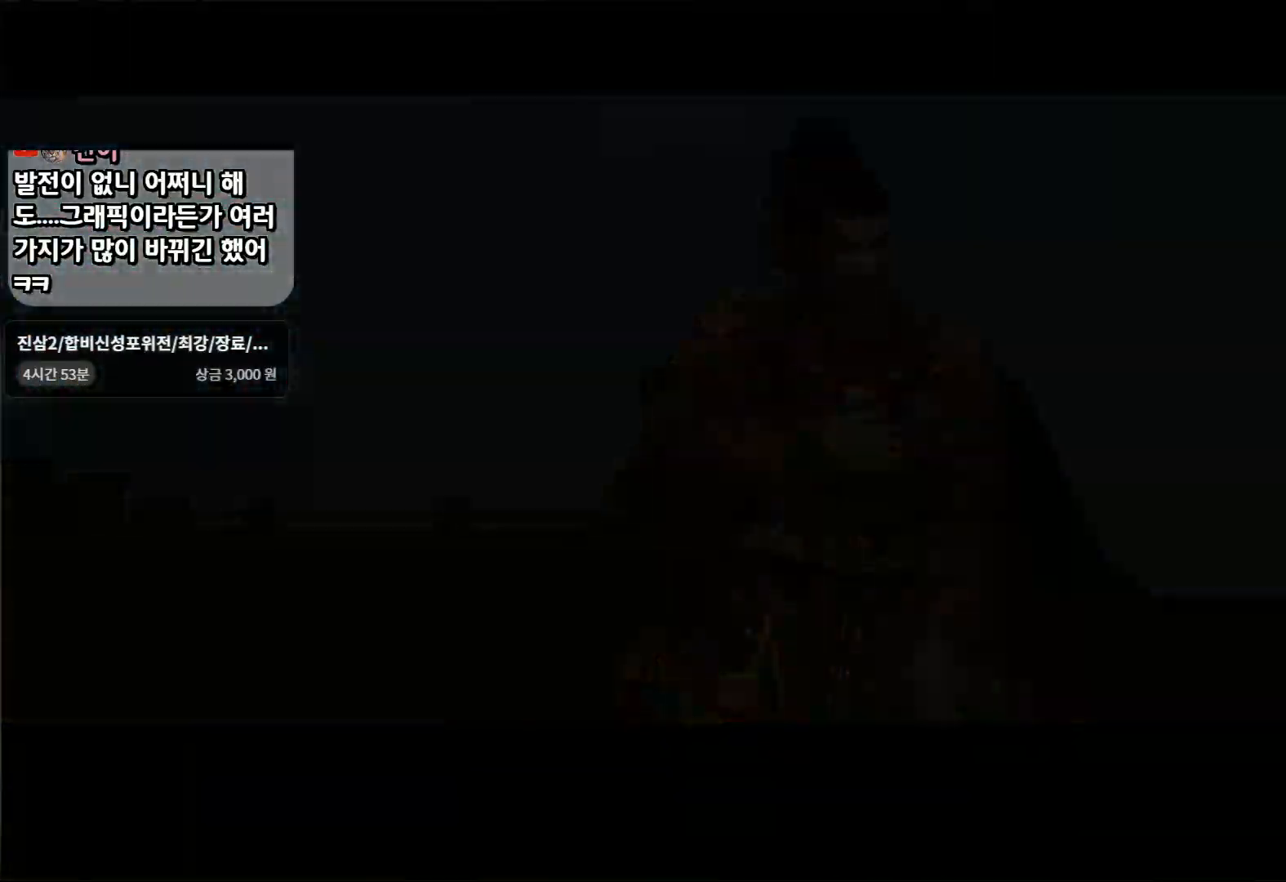
{"dt_ms": 1000, "buttons": [], "left_stick": "left", "right_stick": "center"}
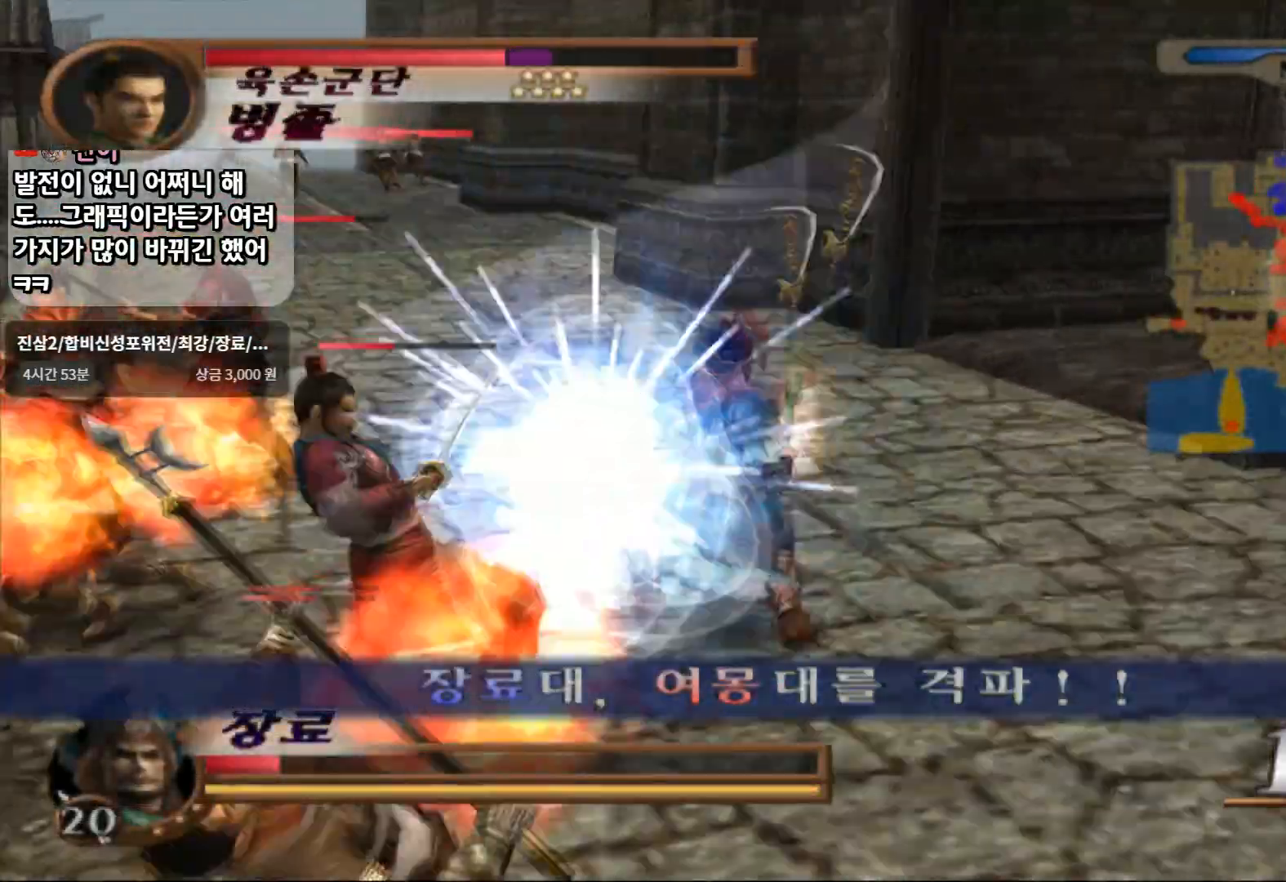
{"dt_ms": 500, "buttons": [], "left_stick": "left", "right_stick": "center", "events": [[17, "SQUARE", "down"], [150, "SQUARE", "up"], [333, "SQUARE", "down"], [500, "SQUARE", "up"]]}
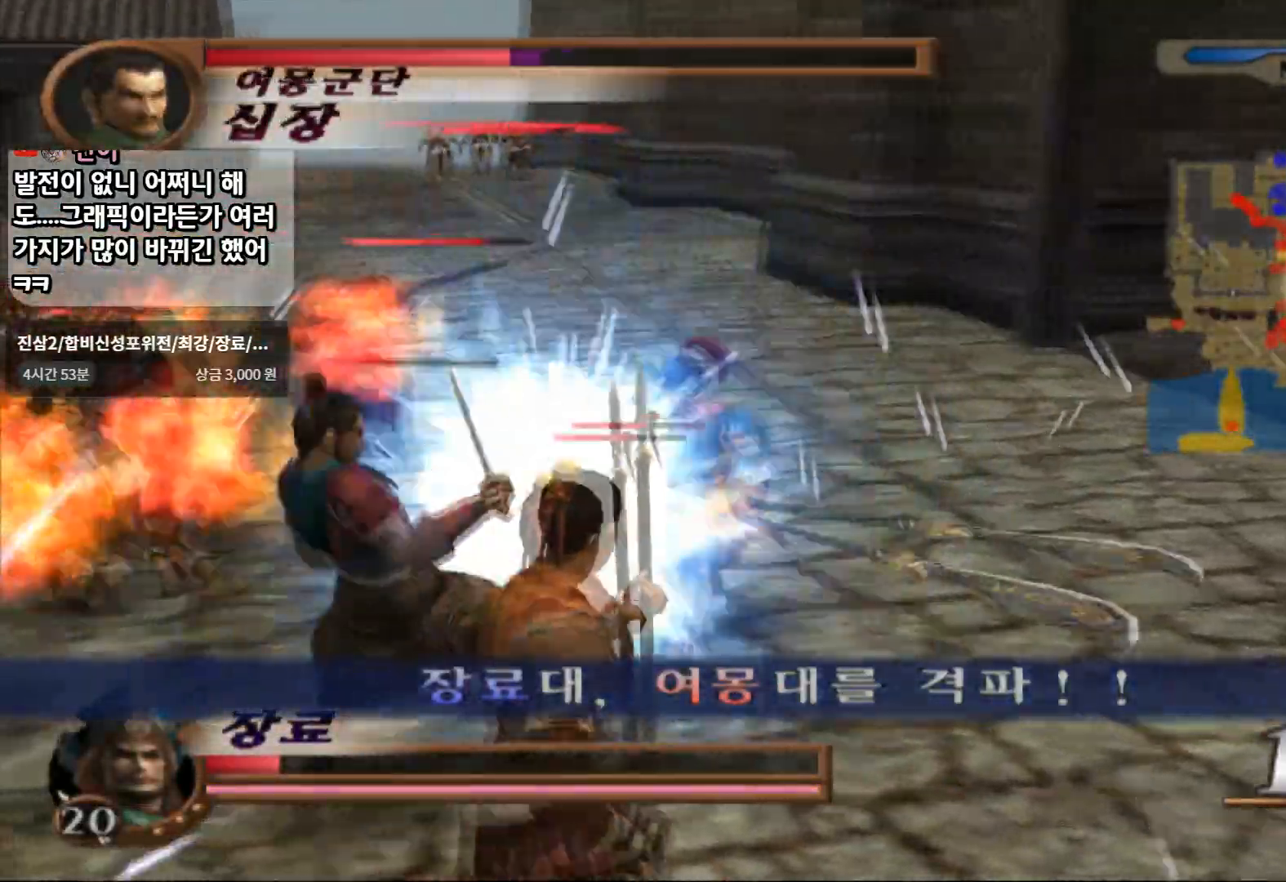
{"dt_ms": 500, "buttons": ["SQUARE"], "left_stick": "left", "right_stick": "center", "events": [[300, "SQUARE", "down"], [400, "SQUARE", "up"], [467, "SQUARE", "down"]]}
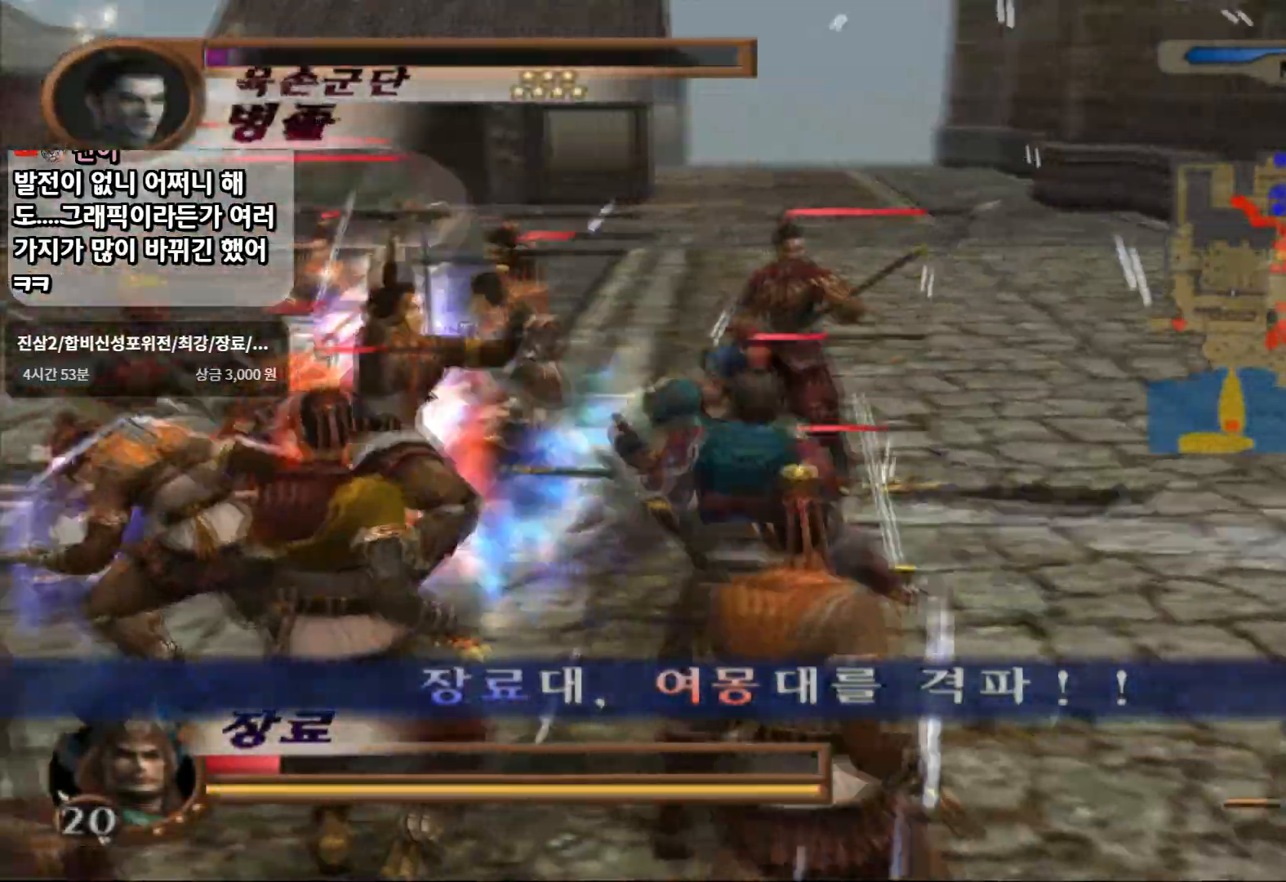
{"dt_ms": 500, "buttons": [], "left_stick": "left", "right_stick": "center", "events": [[83, "SQUARE", "up"], [233, "SQUARE", "down"], [417, "SQUARE", "up"]]}
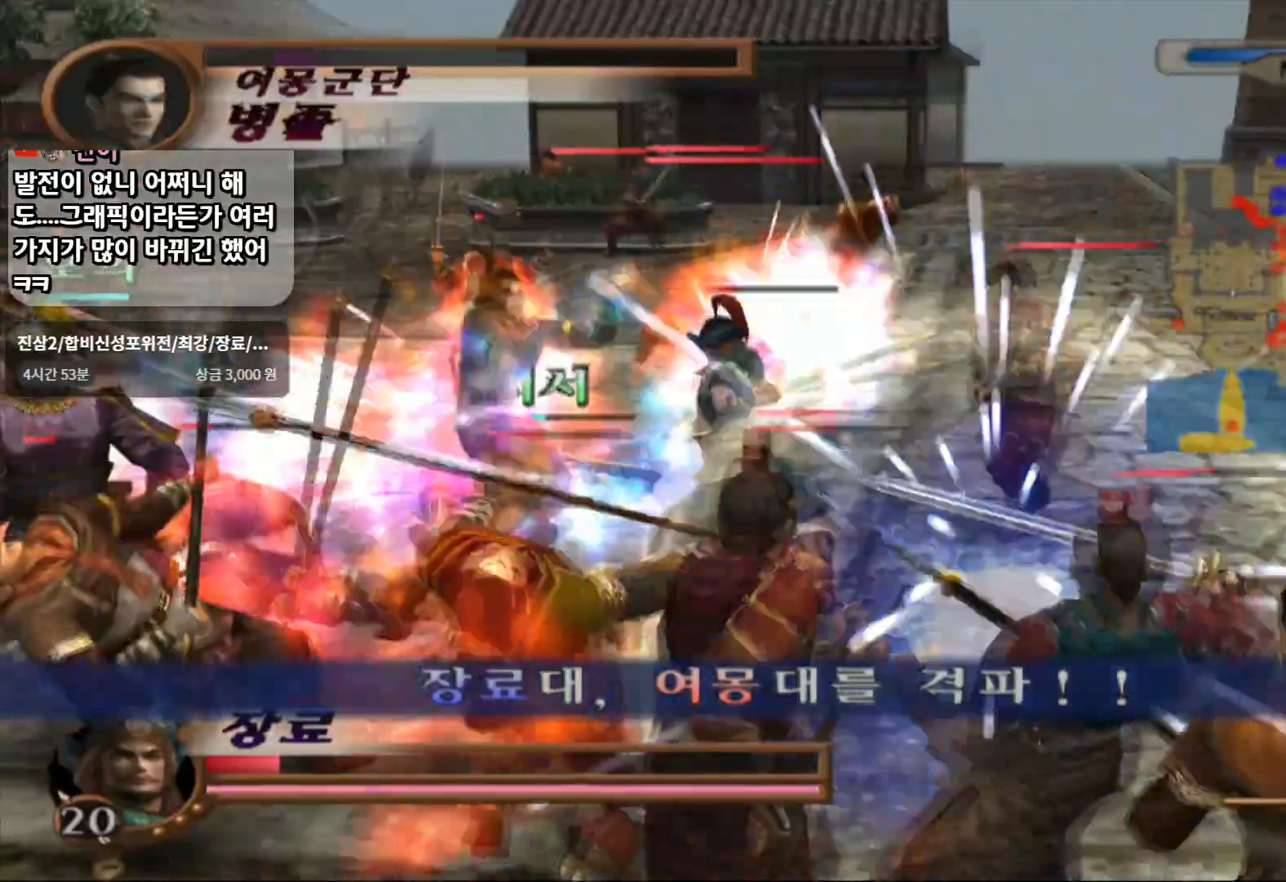
{"dt_ms": 500, "buttons": ["TRIANGLE"], "left_stick": "center", "right_stick": "center", "events": [[200, "TRIANGLE", "down"], [350, "left_stick", "center"]]}
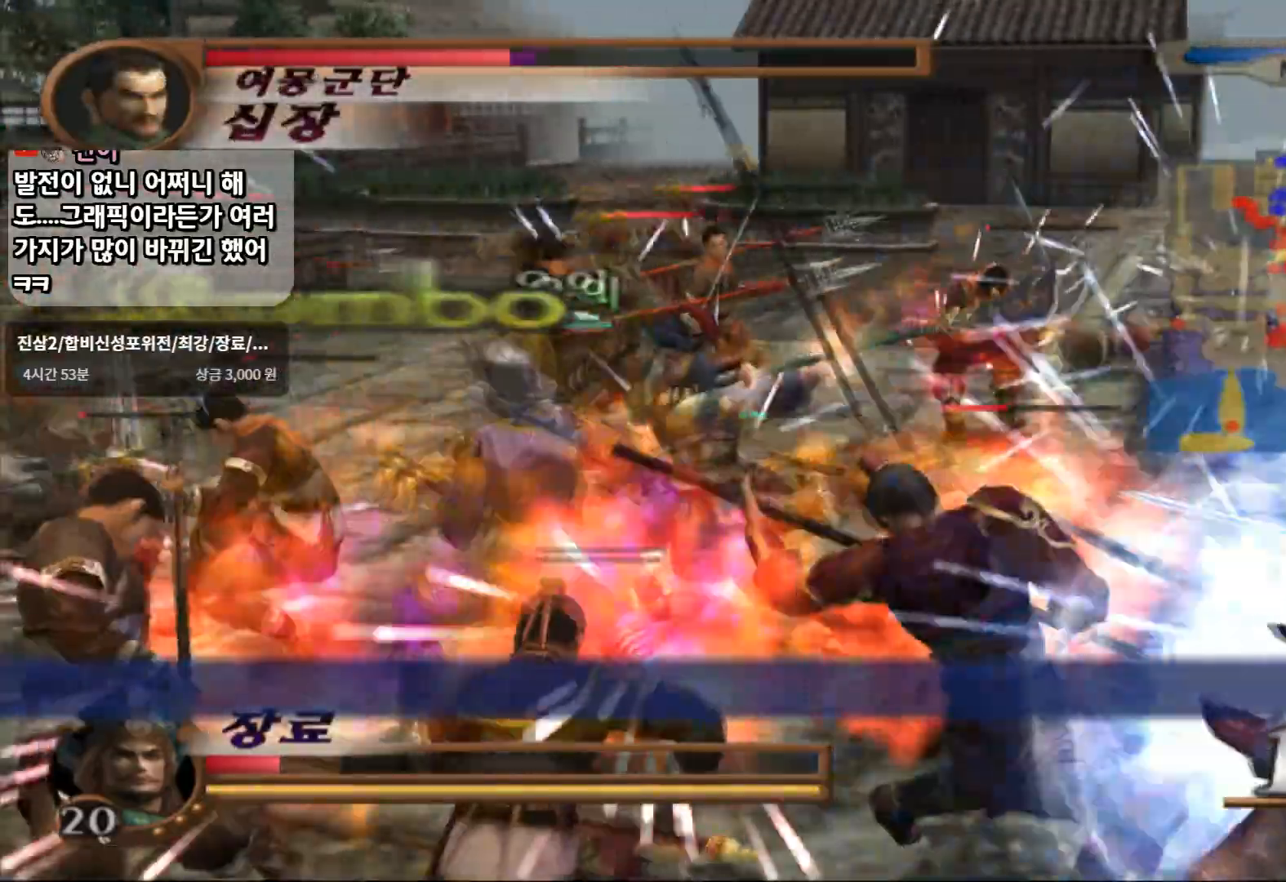
{"dt_ms": 500, "buttons": ["TRIANGLE"], "left_stick": "center", "right_stick": "center", "events": []}
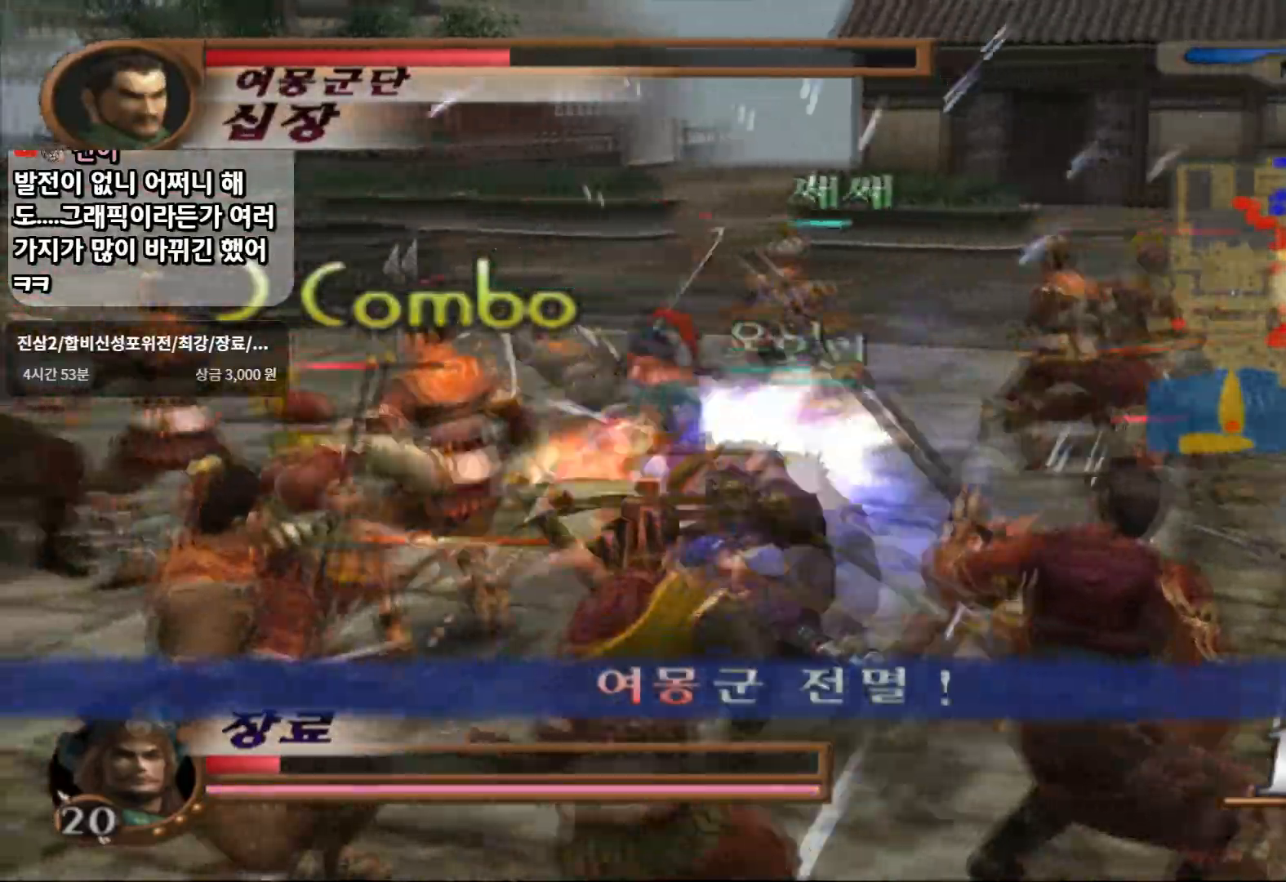
{"dt_ms": 500, "buttons": ["TRIANGLE"], "left_stick": "center", "right_stick": "center", "events": []}
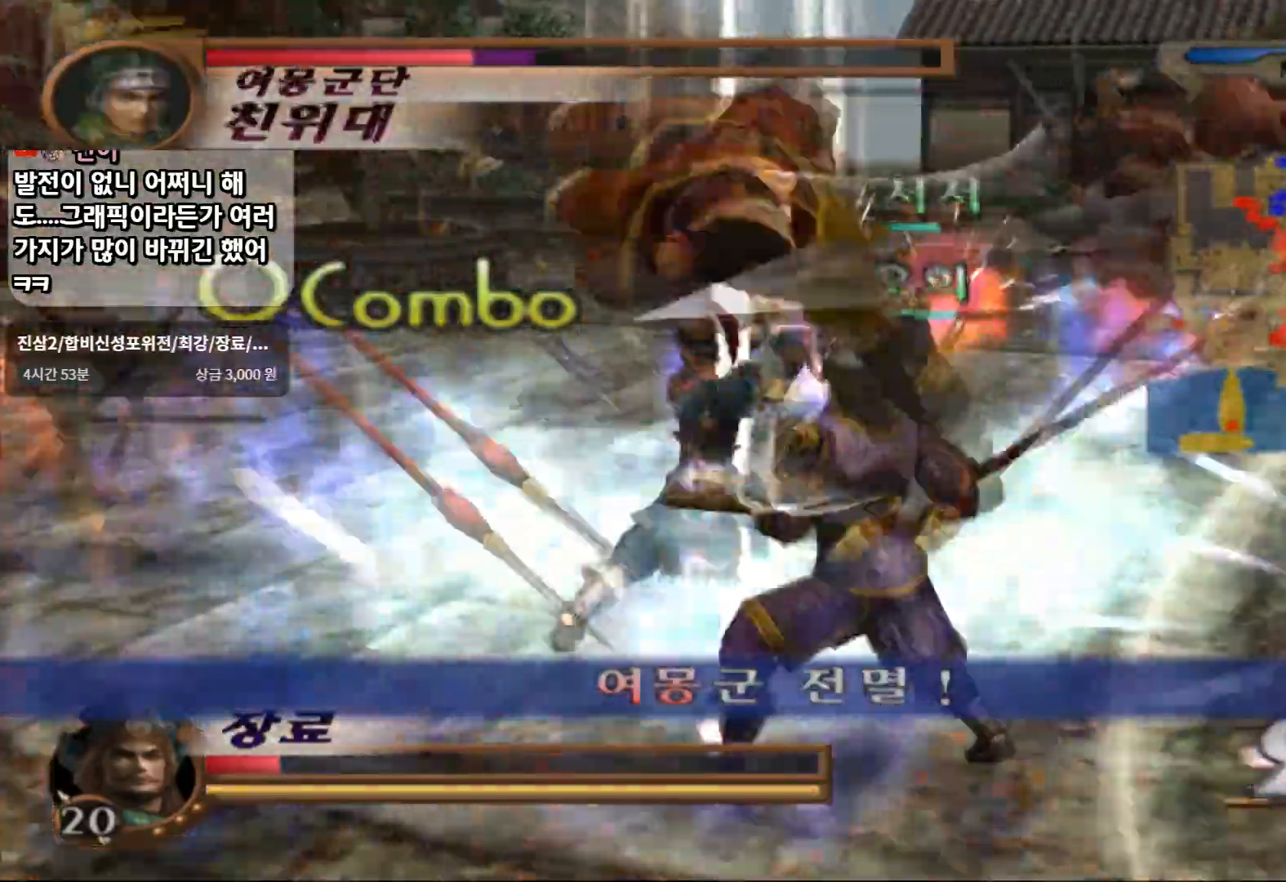
{"dt_ms": 500, "buttons": [], "left_stick": "up", "right_stick": "center", "events": [[17, "left_stick", "up-right"], [83, "left_stick", "up"], [250, "TRIANGLE", "up"]]}
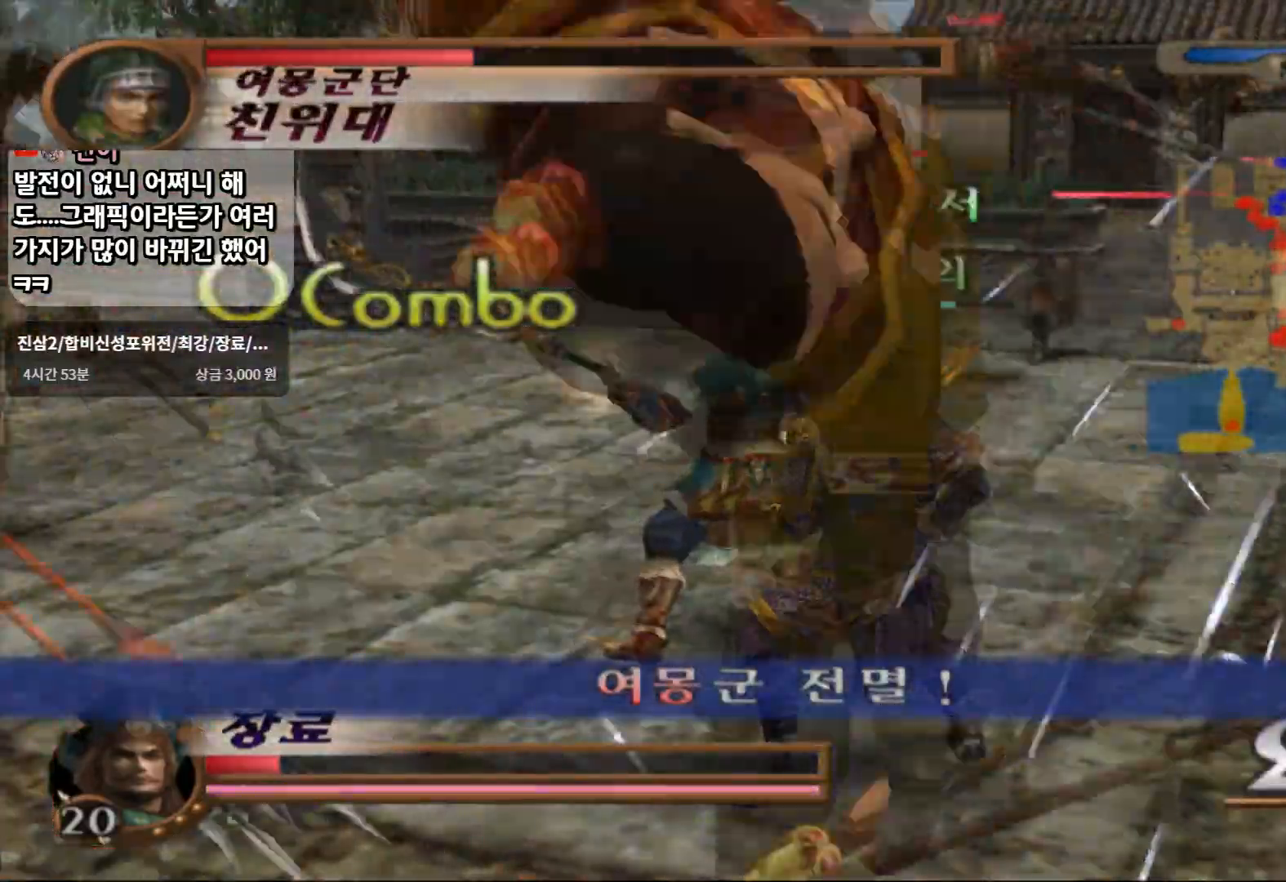
{"dt_ms": 500, "buttons": [], "left_stick": "up", "right_stick": "center"}
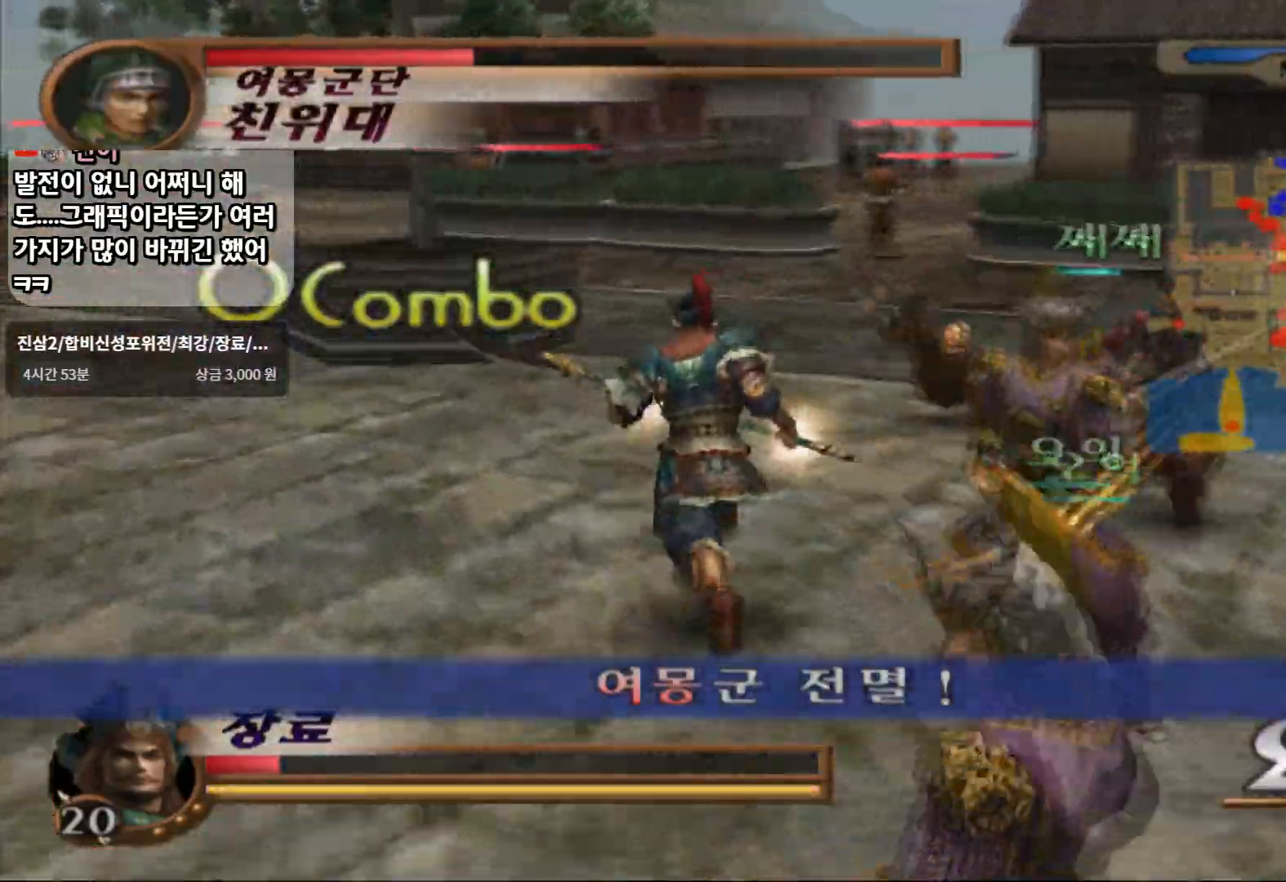
{"dt_ms": 500, "buttons": [], "left_stick": "up-left", "right_stick": "center", "events": [[150, "left_stick", "up-left"], [300, "R2", "down"], [483, "R2", "up"]]}
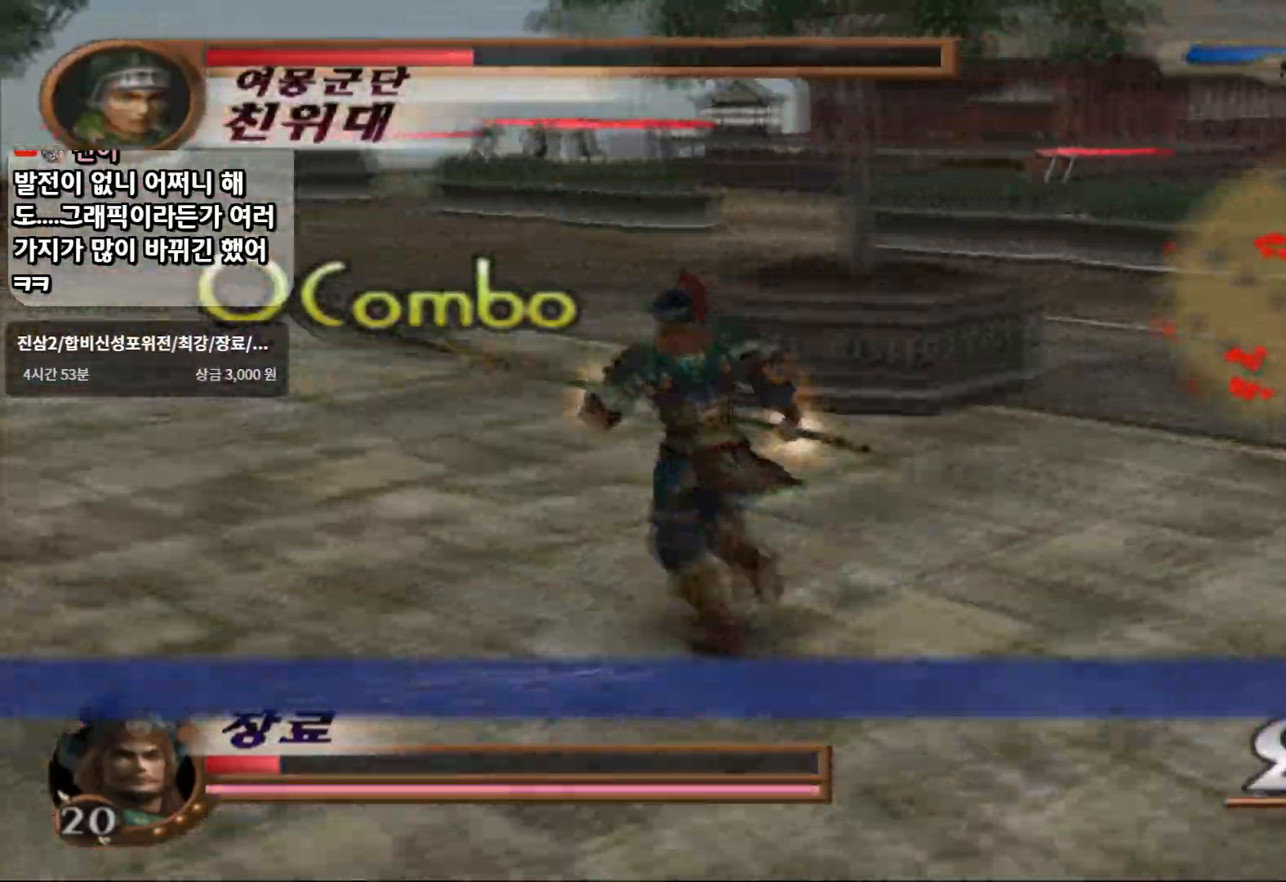
{"dt_ms": 500, "buttons": ["R2"], "left_stick": "up-left", "right_stick": "center", "events": [[400, "R2", "down"]]}
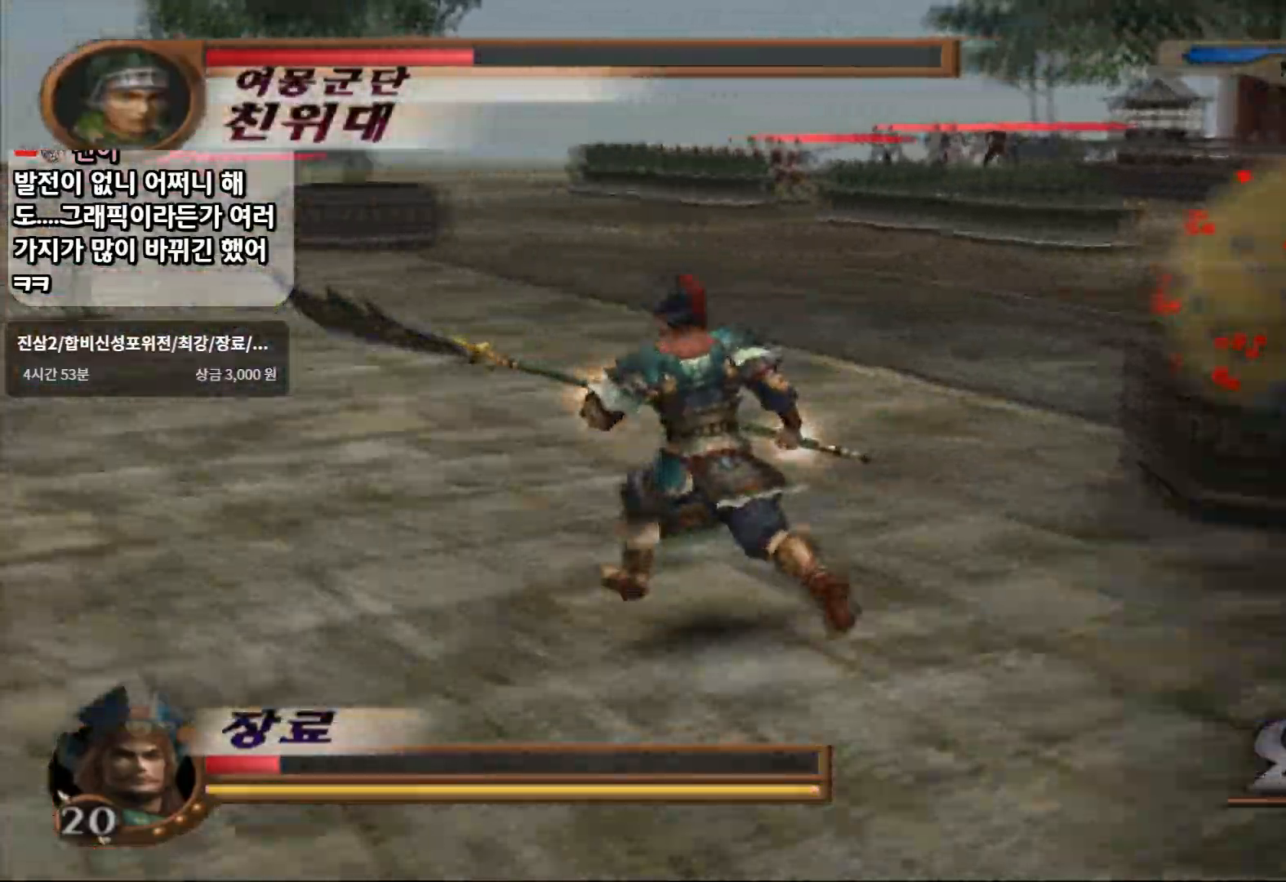
{"dt_ms": 500, "buttons": [], "left_stick": "center", "right_stick": "center"}
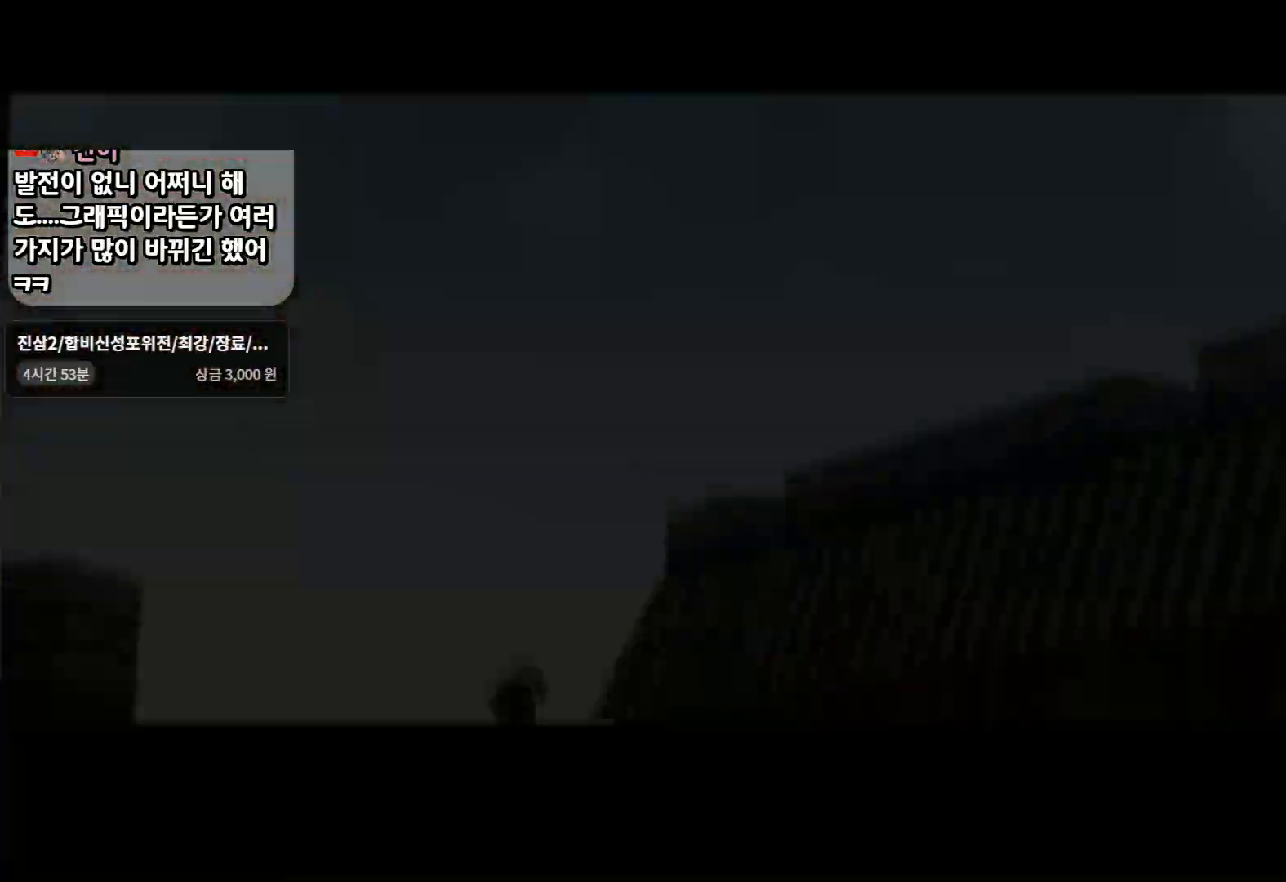
{"dt_ms": 500, "buttons": [], "left_stick": "down", "right_stick": "center", "events": [[300, "left_stick", "down-left"], [400, "left_stick", "down"]]}
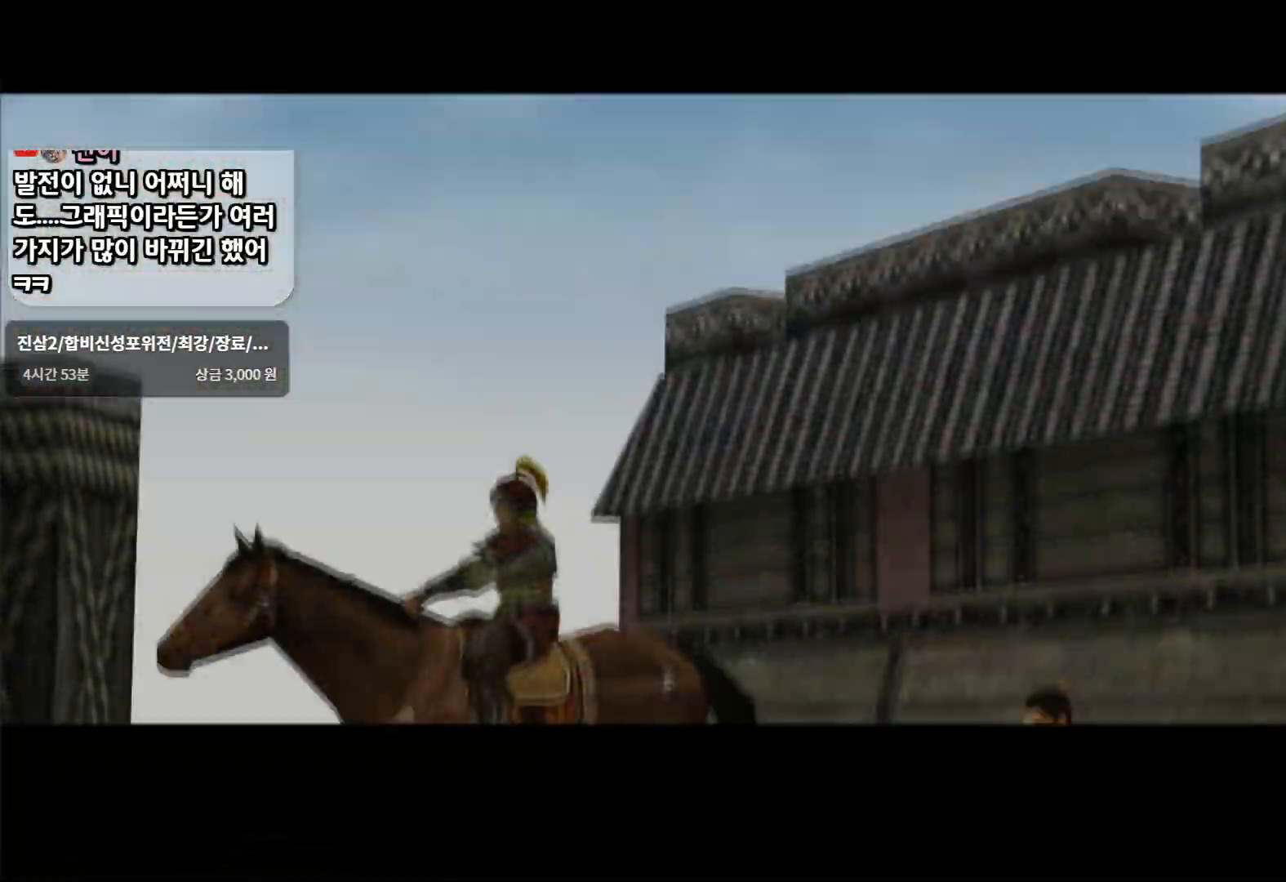
{"dt_ms": 500, "buttons": [], "left_stick": "down", "right_stick": "center", "events": []}
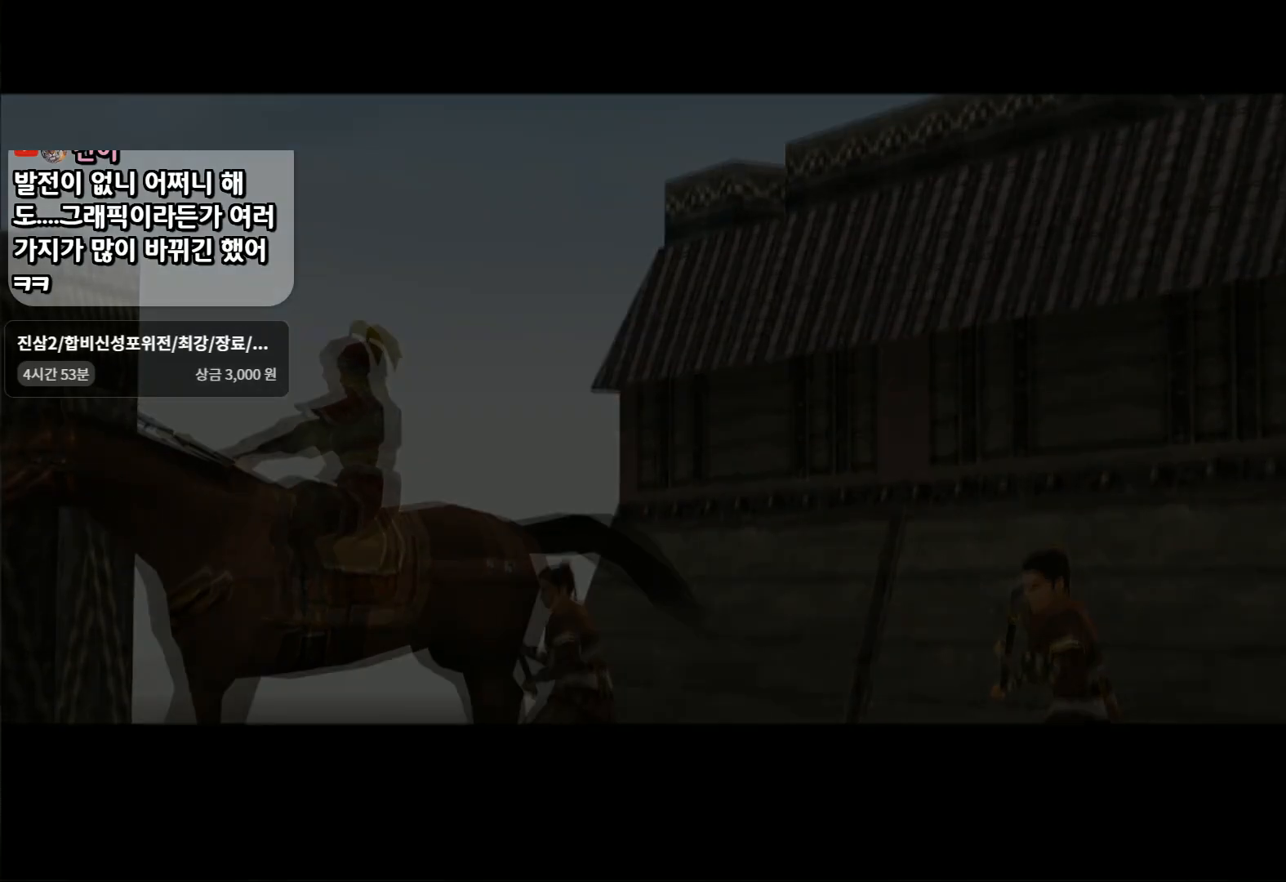
{"dt_ms": 500, "buttons": [], "left_stick": "left", "right_stick": "center", "events": [[483, "left_stick", "left"]]}
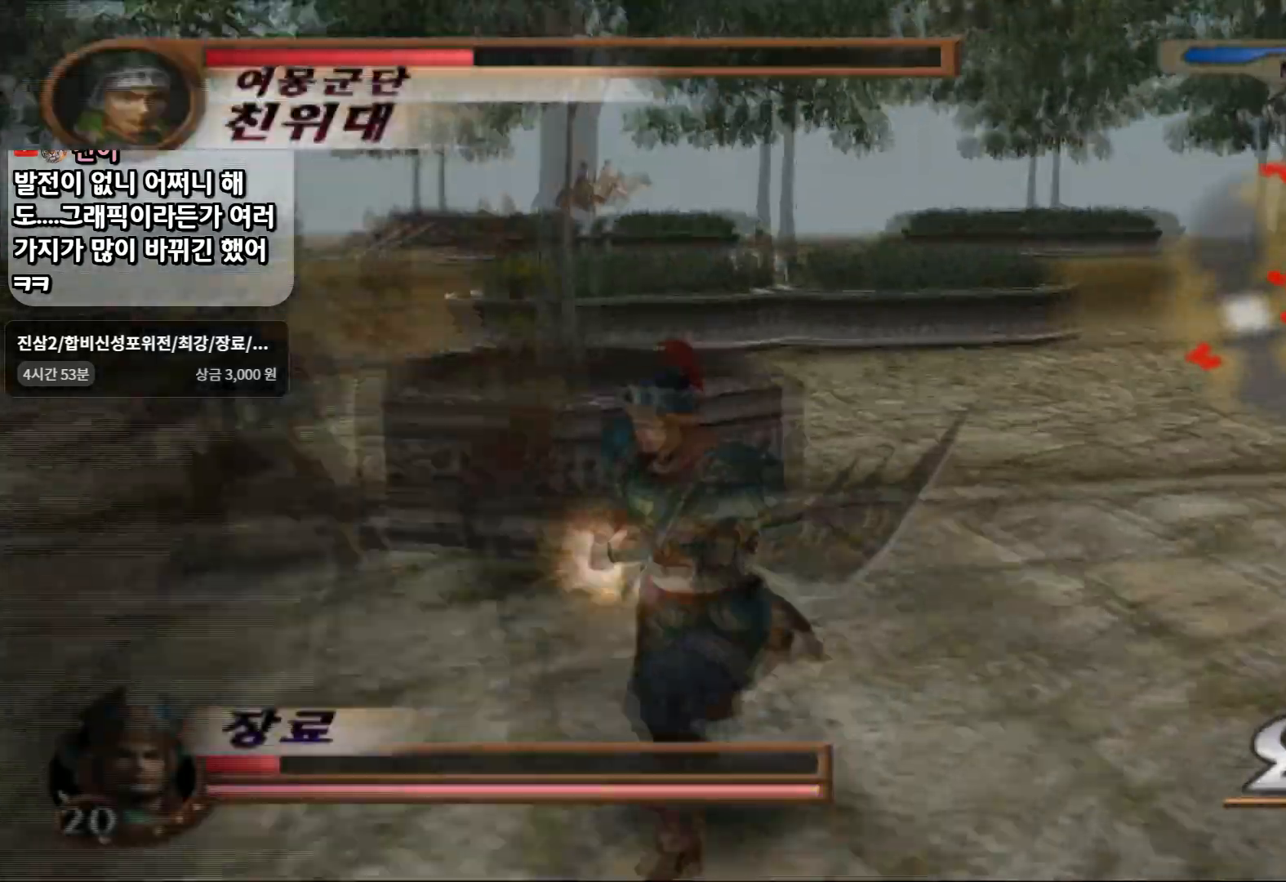
{"dt_ms": 500, "buttons": ["SQUARE"], "left_stick": "up-left", "right_stick": "center", "events": [[33, "left_stick", "up-left"], [100, "SQUARE", "down"], [233, "SQUARE", "up"], [300, "SQUARE", "down"], [450, "SQUARE", "up"], [500, "SQUARE", "down"]]}
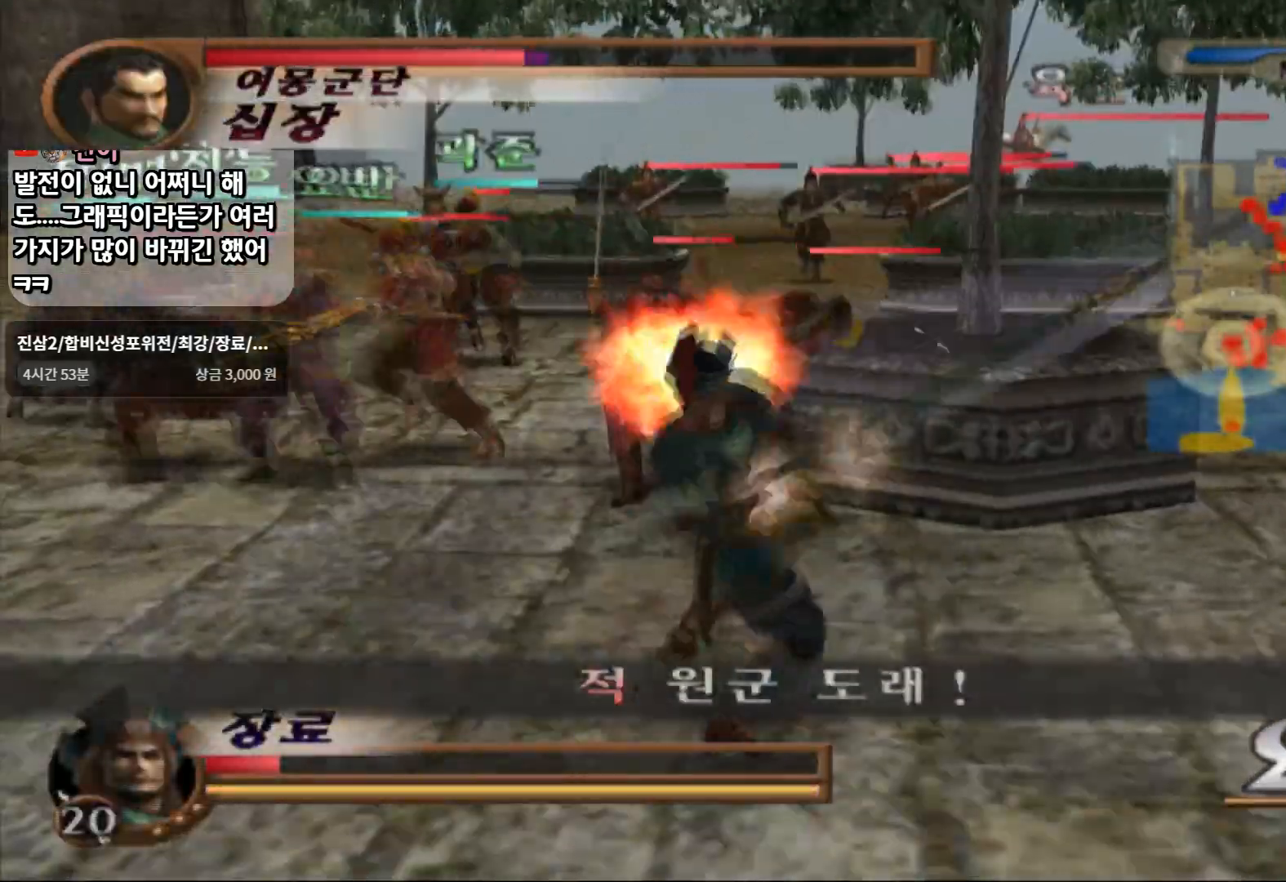
{"dt_ms": 500, "buttons": ["SQUARE"], "left_stick": "up-left", "right_stick": "center", "events": [[150, "SQUARE", "up"], [350, "SQUARE", "down"]]}
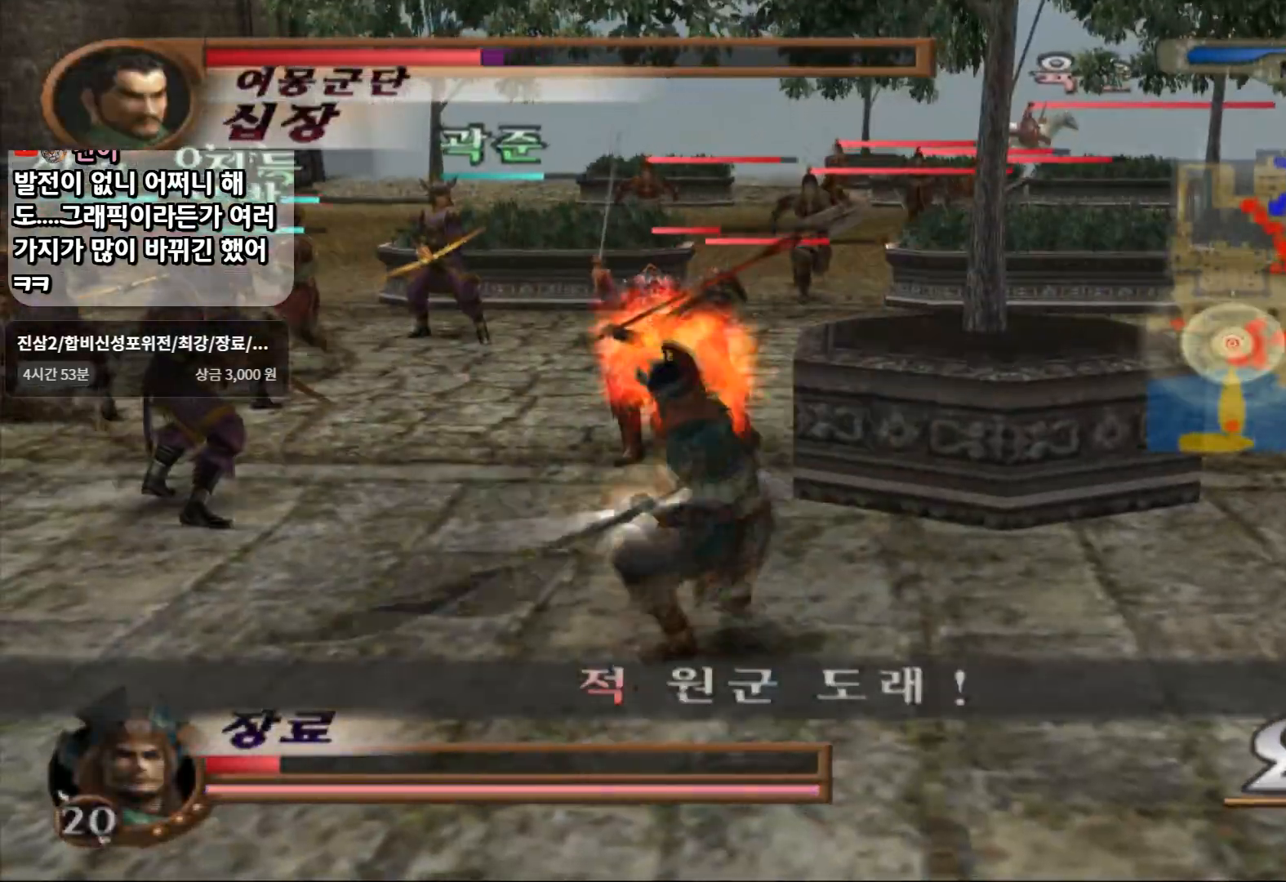
{"dt_ms": 500, "buttons": [], "left_stick": "up-left", "right_stick": "center", "events": [[17, "SQUARE", "up"], [300, "SQUARE", "down"], [467, "SQUARE", "up"]]}
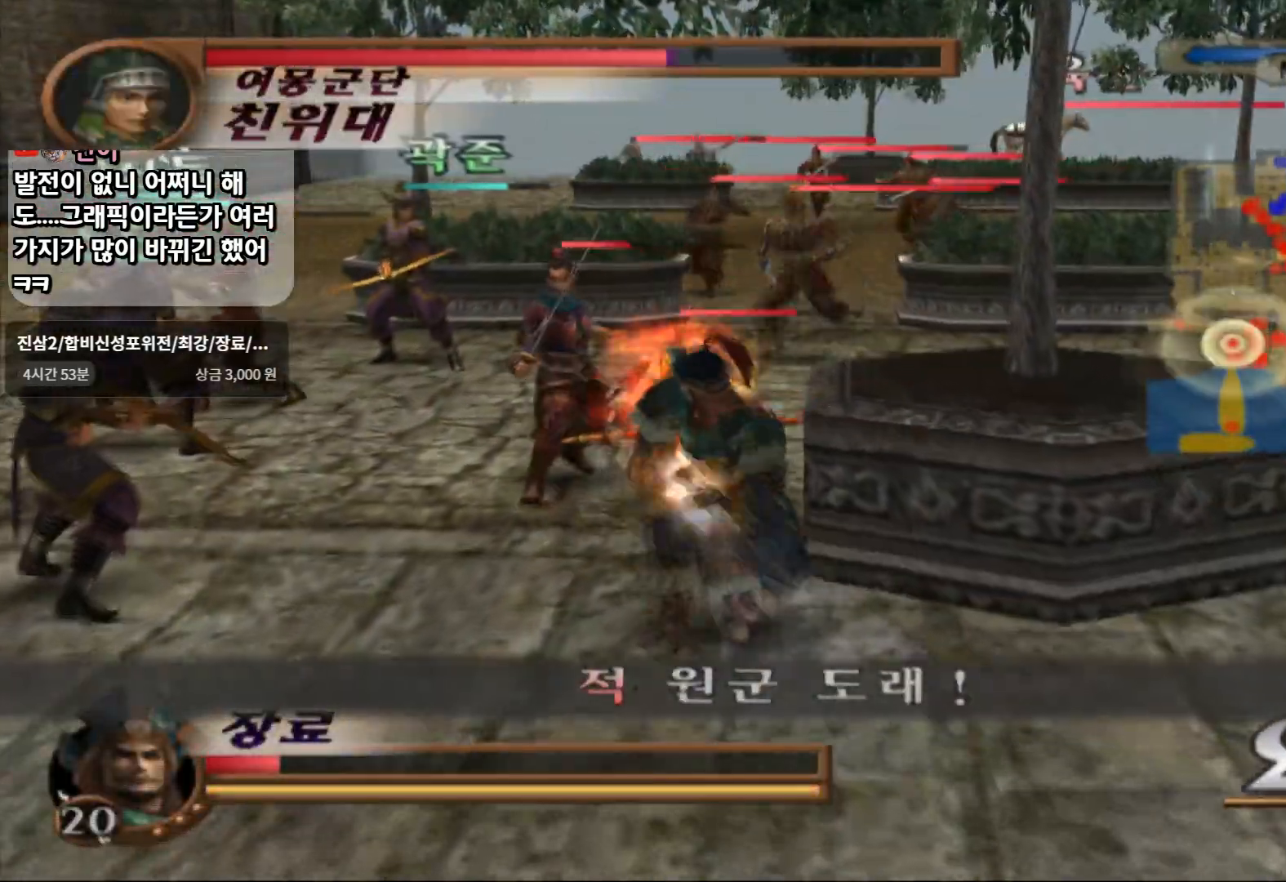
{"dt_ms": 500, "buttons": [], "left_stick": "up-left", "right_stick": "center", "events": [[233, "SQUARE", "down"], [417, "SQUARE", "up"]]}
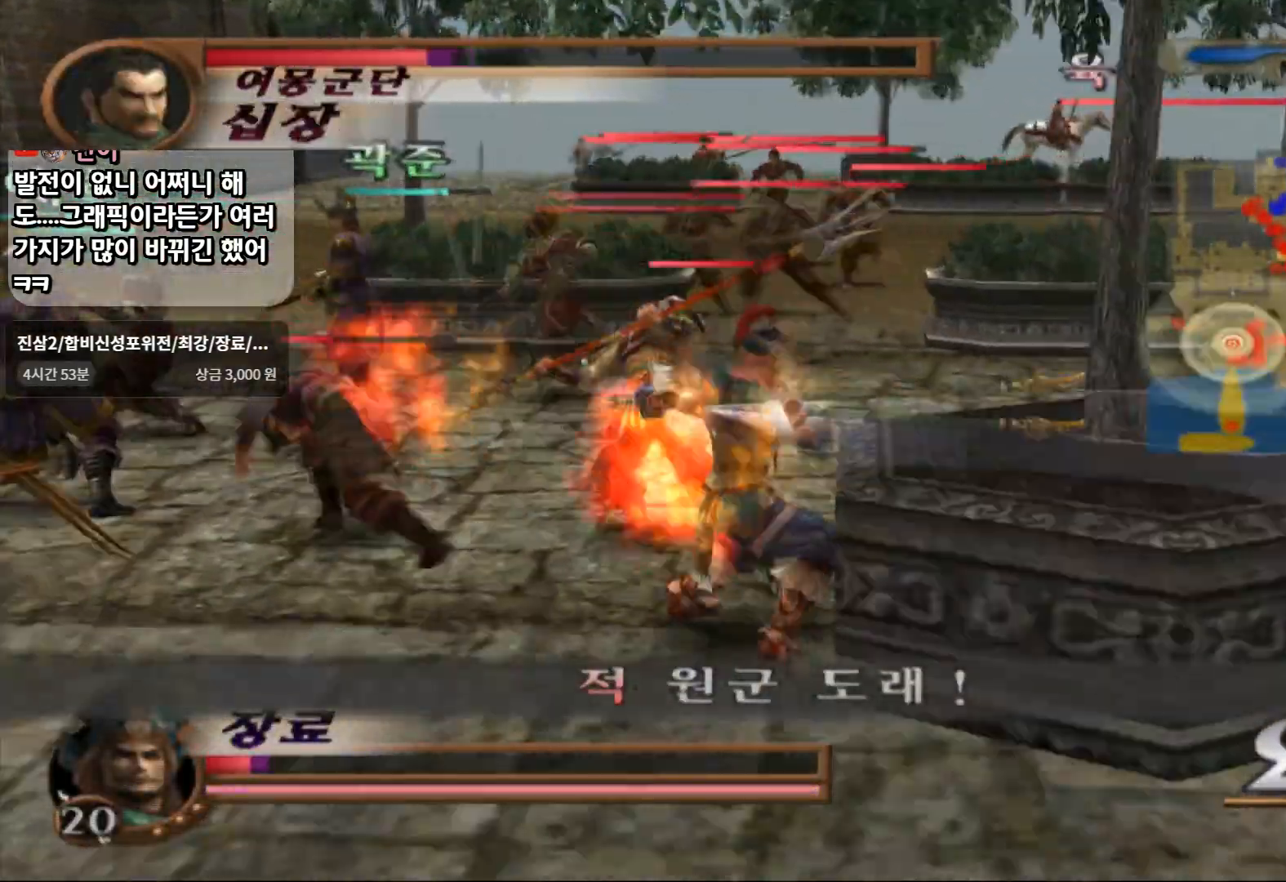
{"dt_ms": 500, "buttons": [], "left_stick": "up-left", "right_stick": "center", "events": []}
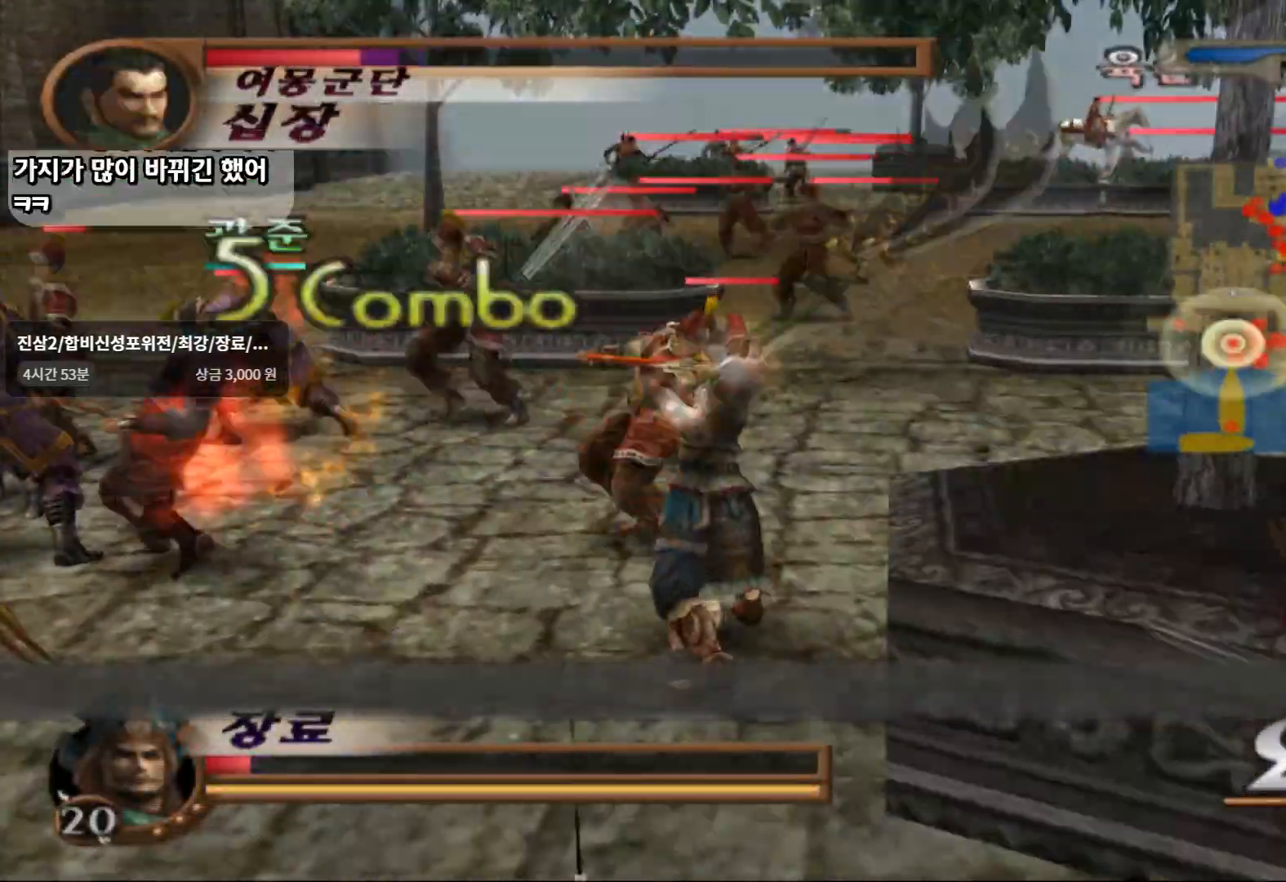
{"dt_ms": 500, "buttons": [], "left_stick": "up-left", "right_stick": "center", "events": [[50, "left_stick", "center"], [183, "left_stick", "up-left"]]}
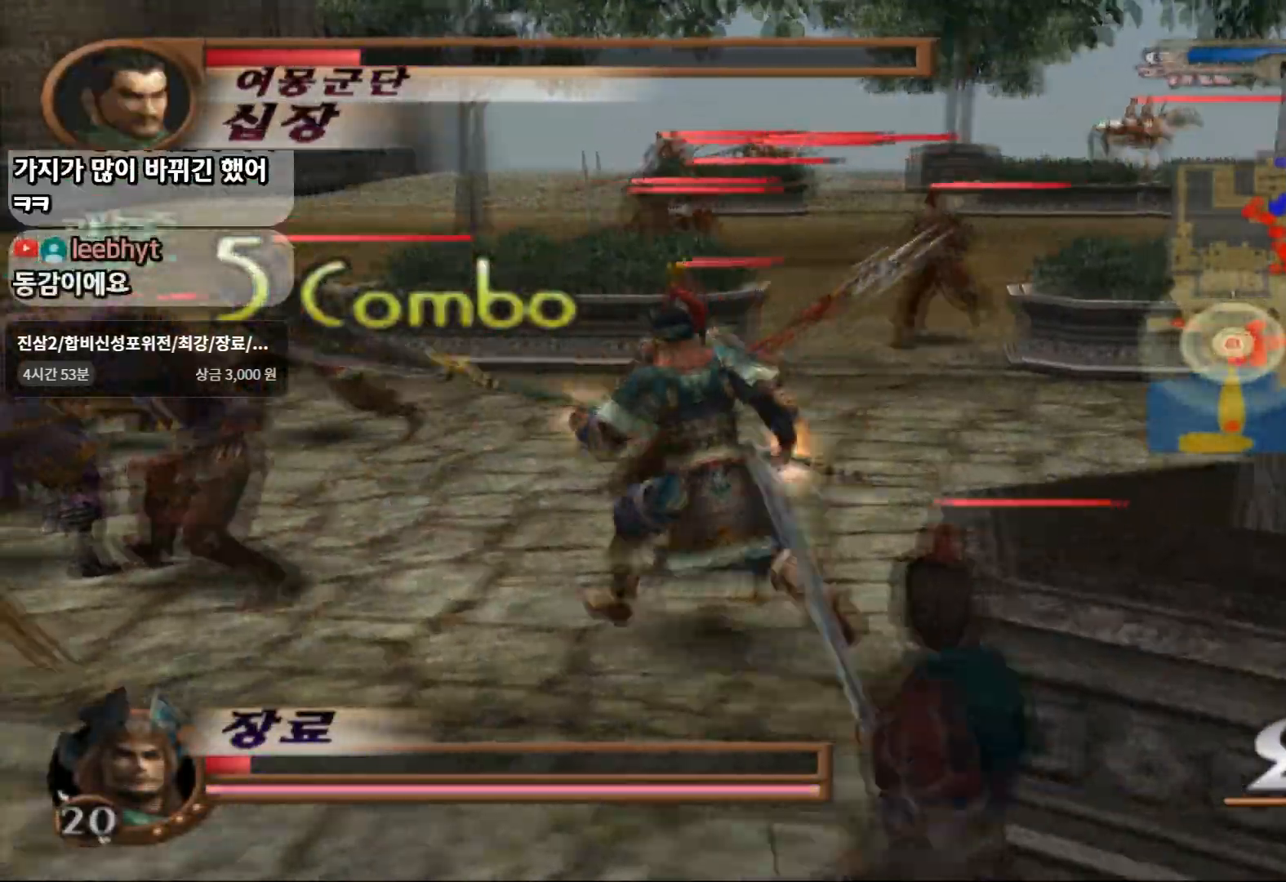
{"dt_ms": 500, "buttons": ["CIRCLE"], "left_stick": "up-left", "right_stick": "center", "events": [[83, "SQUARE", "down"], [400, "SQUARE", "up"], [467, "CIRCLE", "down"]]}
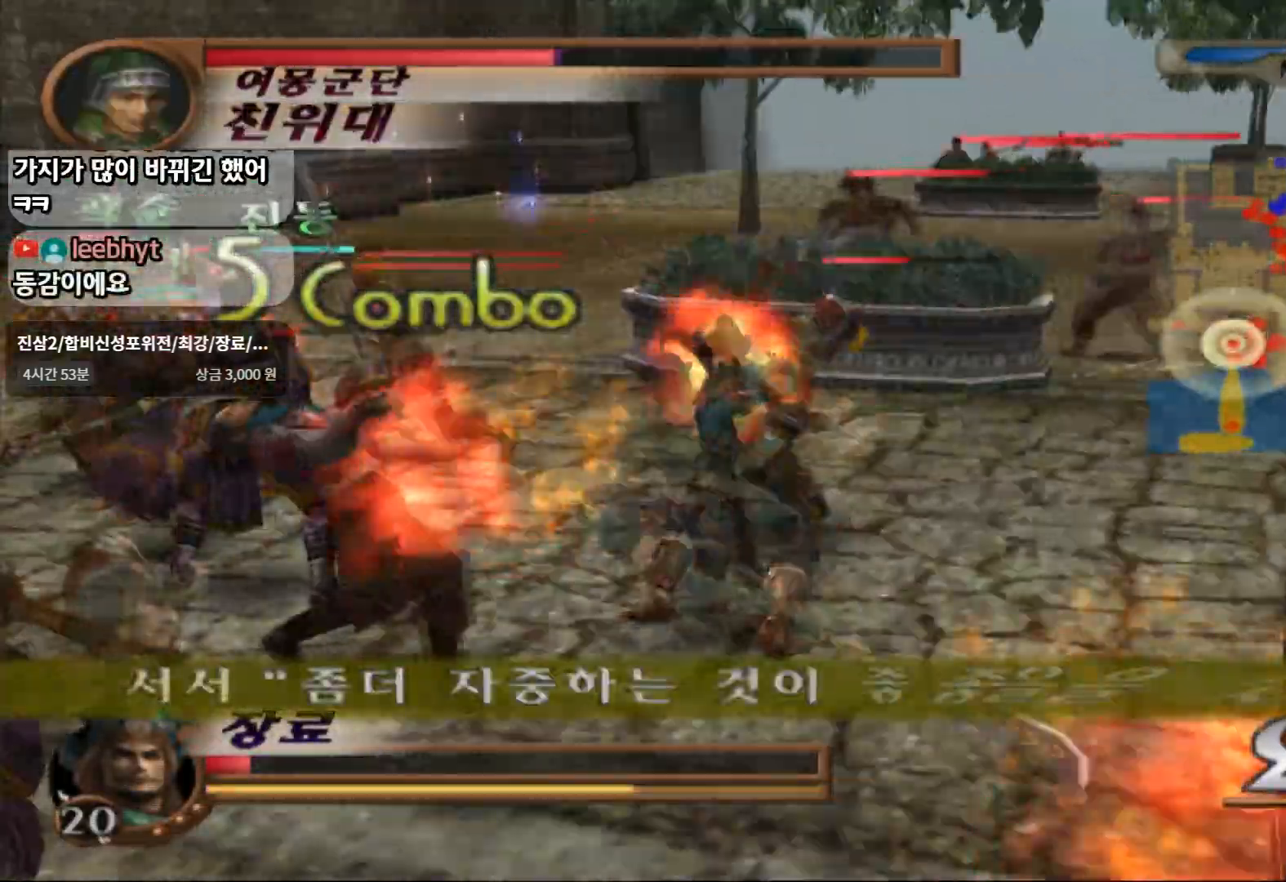
{"dt_ms": 500, "buttons": ["CIRCLE"], "left_stick": "center", "right_stick": "center"}
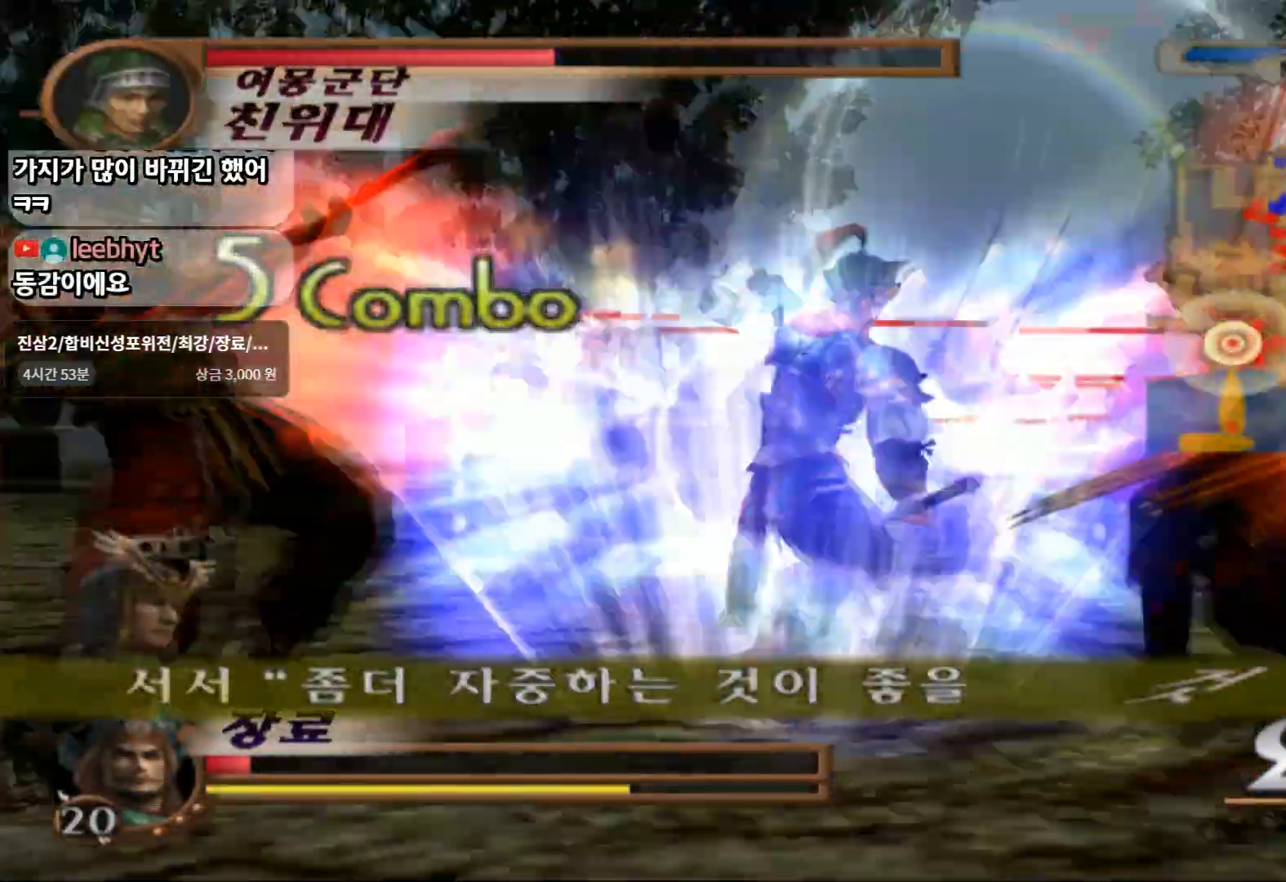
{"dt_ms": 500, "buttons": ["CIRCLE"], "left_stick": "center", "right_stick": "center", "events": []}
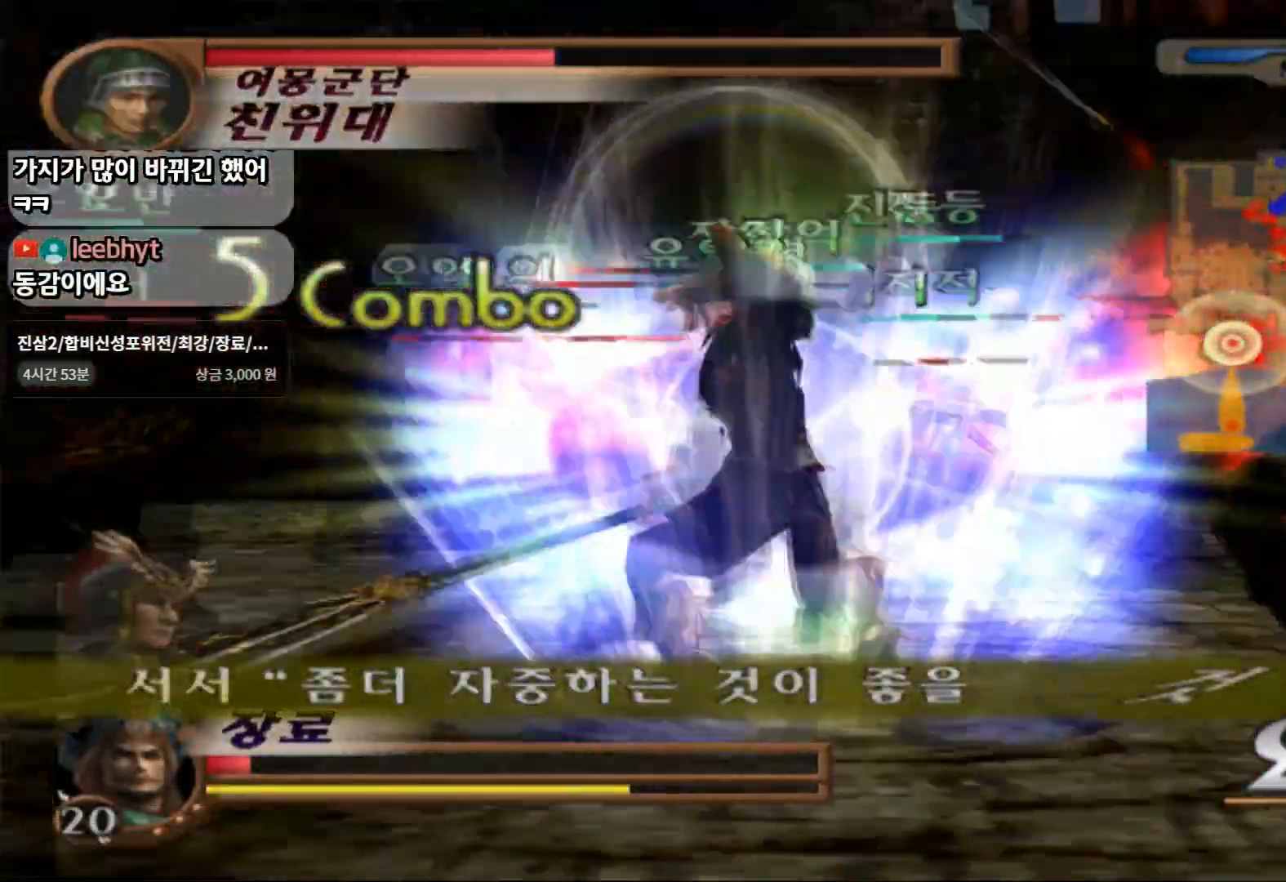
{"dt_ms": 500, "buttons": ["CIRCLE"], "left_stick": "left", "right_stick": "center", "events": [[83, "left_stick", "left"]]}
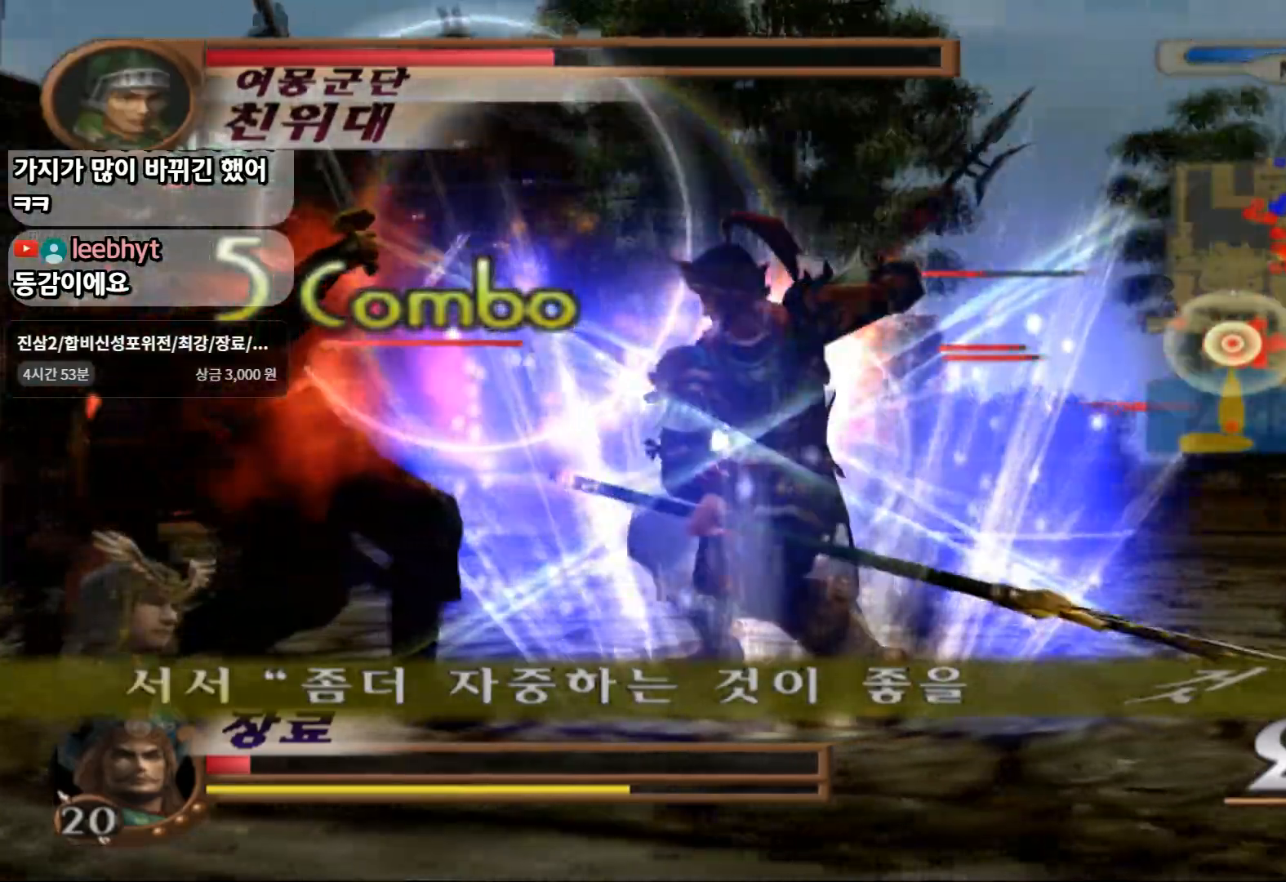
{"dt_ms": 500, "buttons": ["CIRCLE"], "left_stick": "left", "right_stick": "center", "events": []}
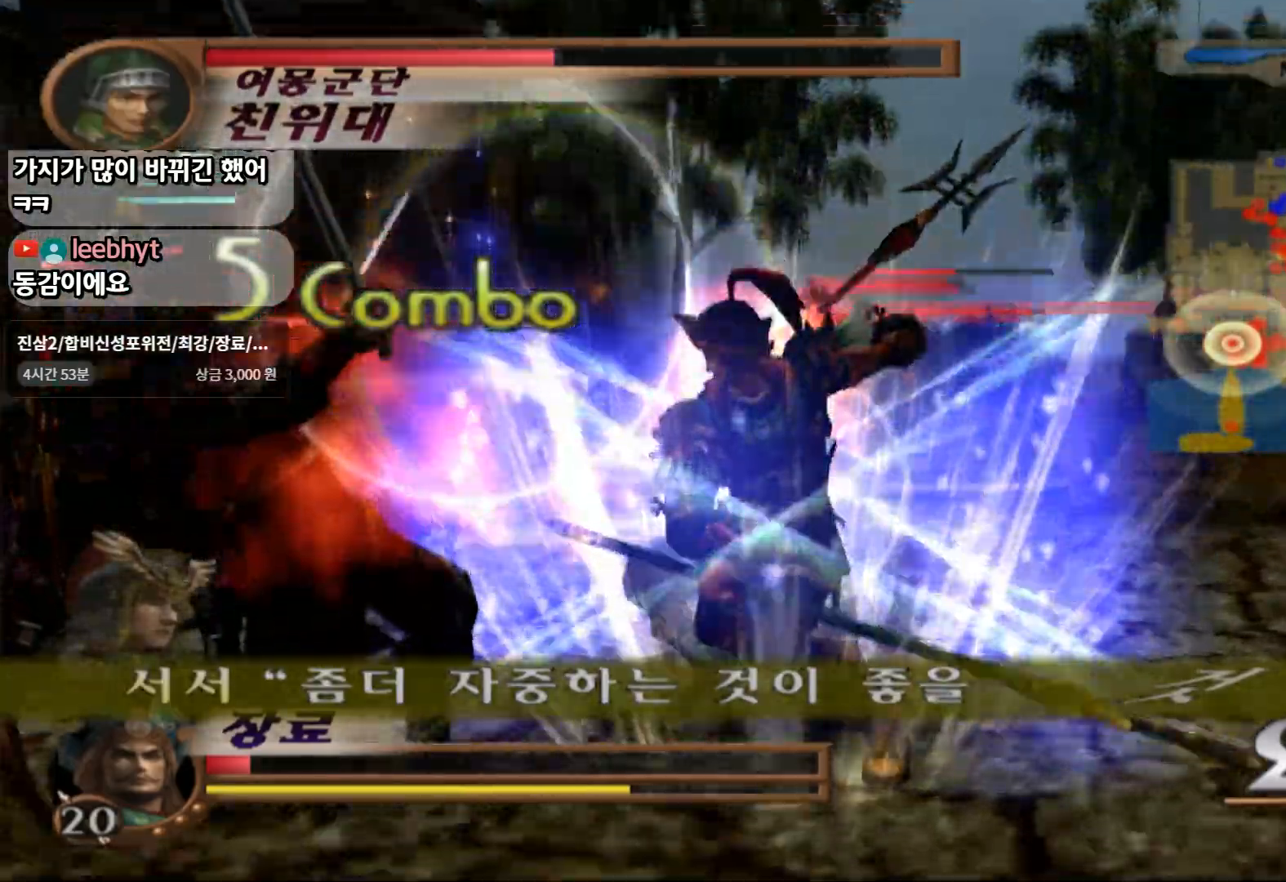
{"dt_ms": 500, "buttons": ["CIRCLE"], "left_stick": "up-left", "right_stick": "center", "events": [[450, "left_stick", "up-left"]]}